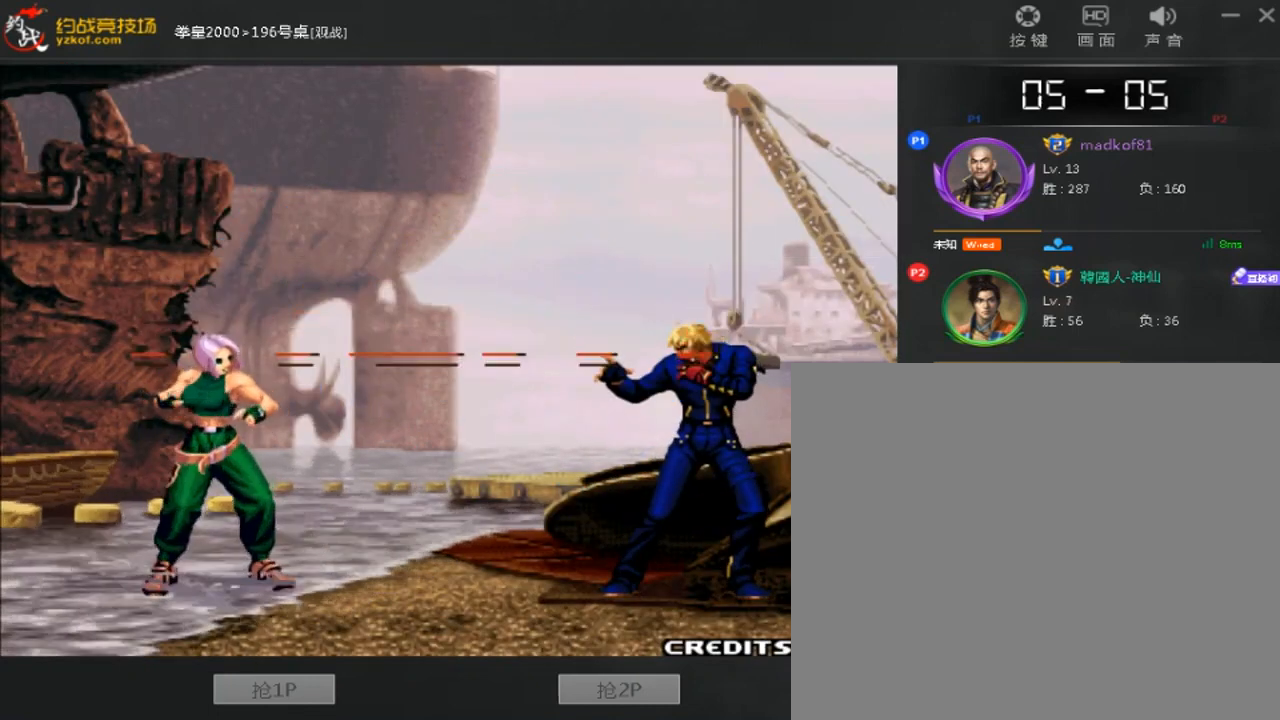
Gameplay with a controller (arcade stick); each line is a JSON object with the inputs held at the frame after it. "events" lists button and stick changes between this image and that frame as [ms after this image, input, new state], when the widget could be followed in between. Not read: L3 R3.
{"buttons": [], "left_stick": "center", "events": [[40, "A", "up"], [40, "B", "up"], [120, "left_stick", "left"], [440, "left_stick", "center"]]}
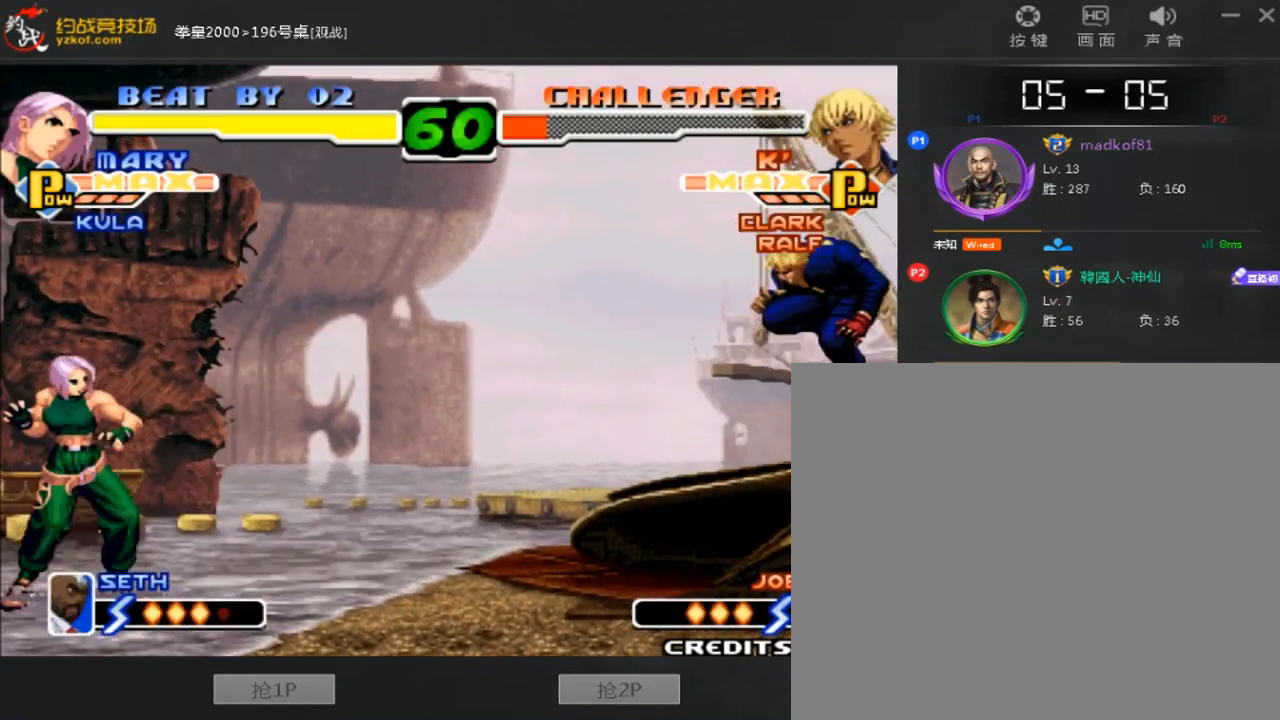
{"buttons": [], "left_stick": "down-left", "events": [[200, "left_stick", "down-left"], [240, "B", "down"], [320, "B", "up"]]}
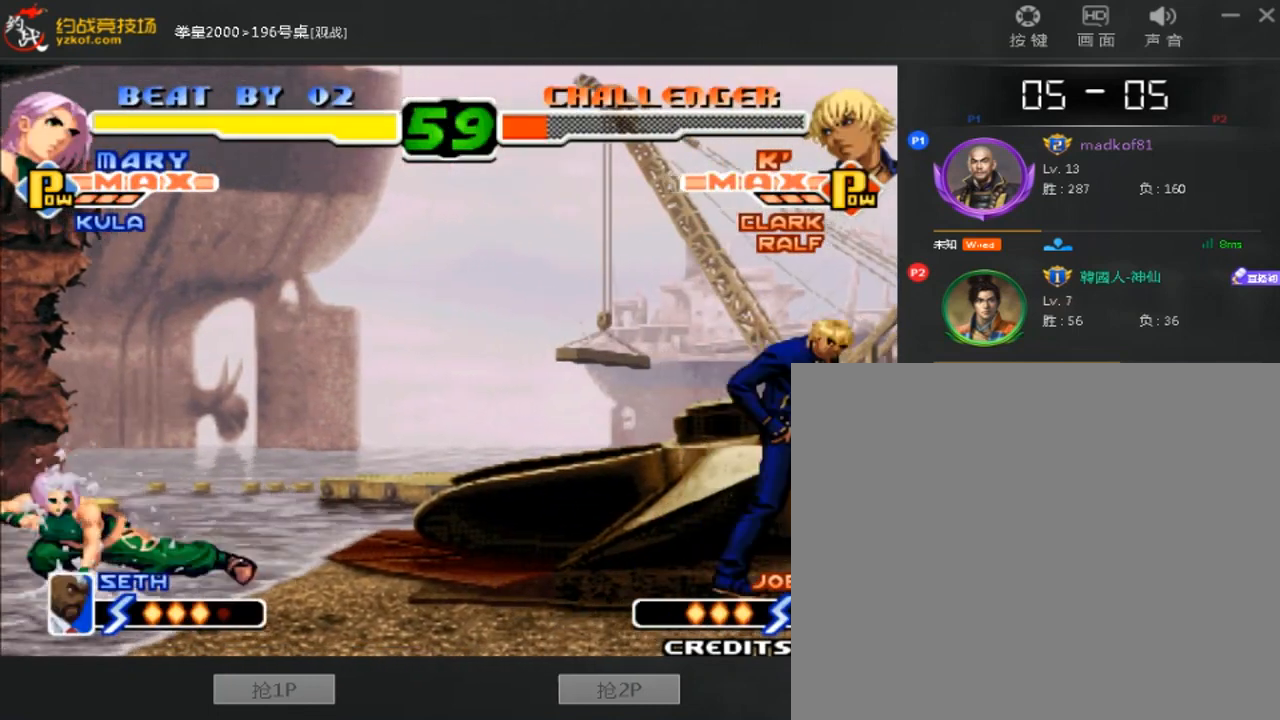
{"buttons": [], "left_stick": "down-left", "events": [[160, "left_stick", "right"], [360, "left_stick", "down-left"]]}
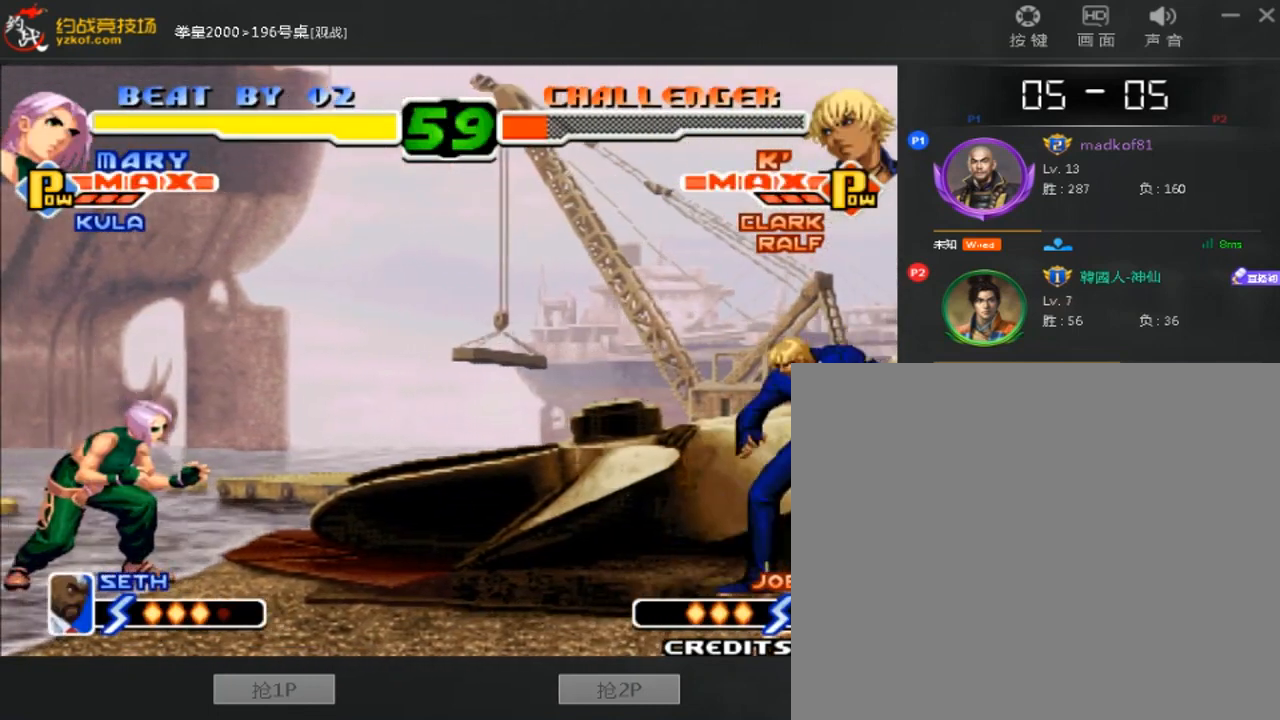
{"buttons": [], "left_stick": "down-left", "events": []}
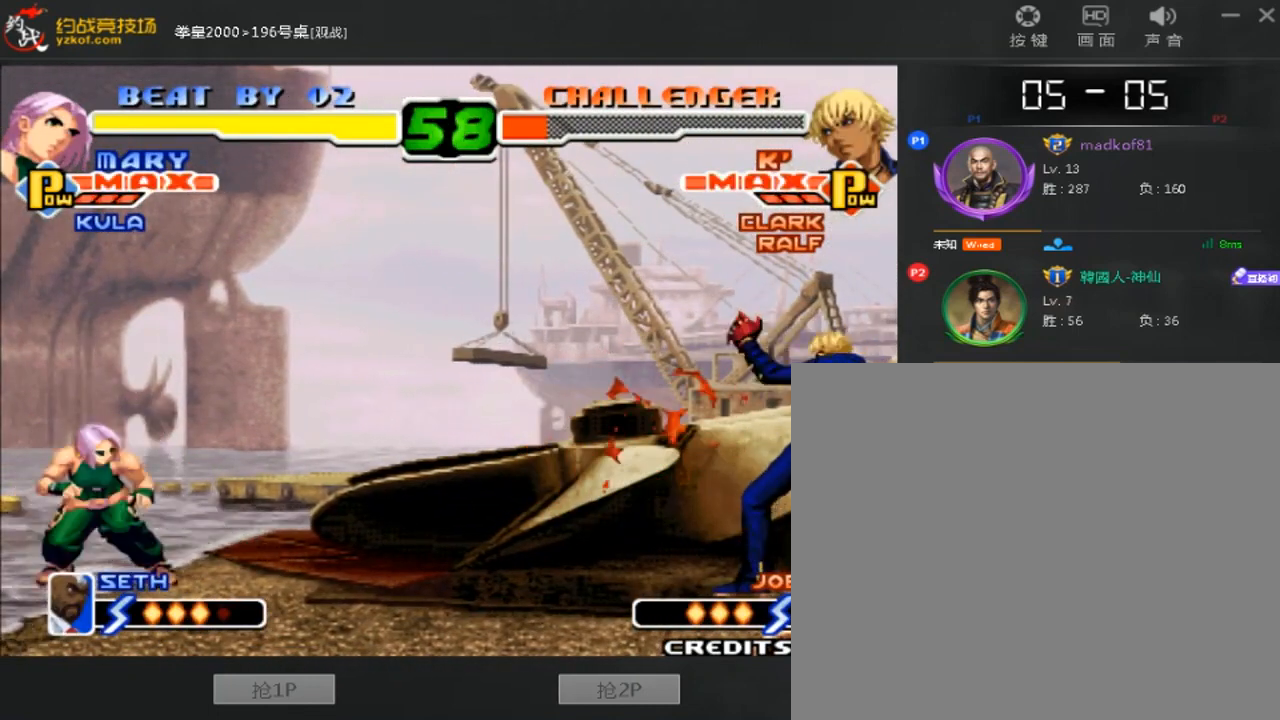
{"buttons": [], "left_stick": "center", "events": [[80, "A", "down"], [80, "B", "down"], [80, "left_stick", "center"], [160, "A", "up"], [160, "B", "up"], [200, "left_stick", "down-left"], [480, "left_stick", "center"]]}
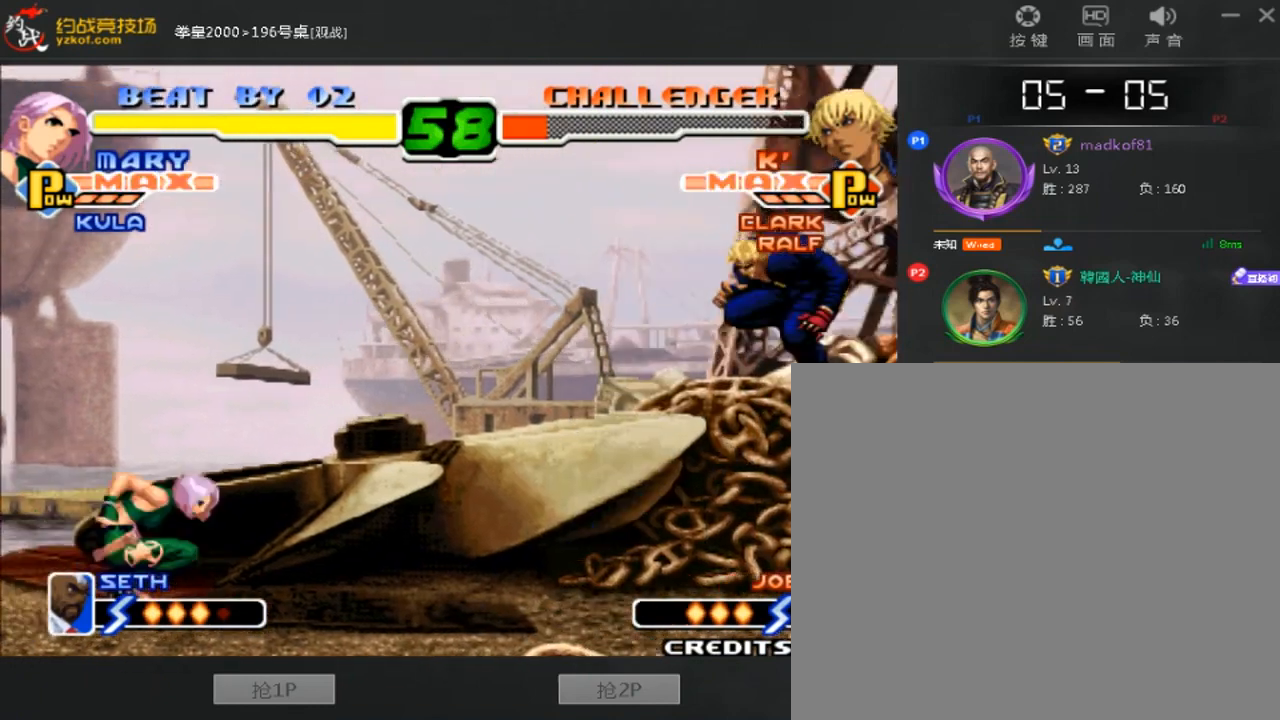
{"buttons": [], "left_stick": "down-left", "events": [[40, "left_stick", "down"], [160, "left_stick", "right"], [440, "left_stick", "down-left"]]}
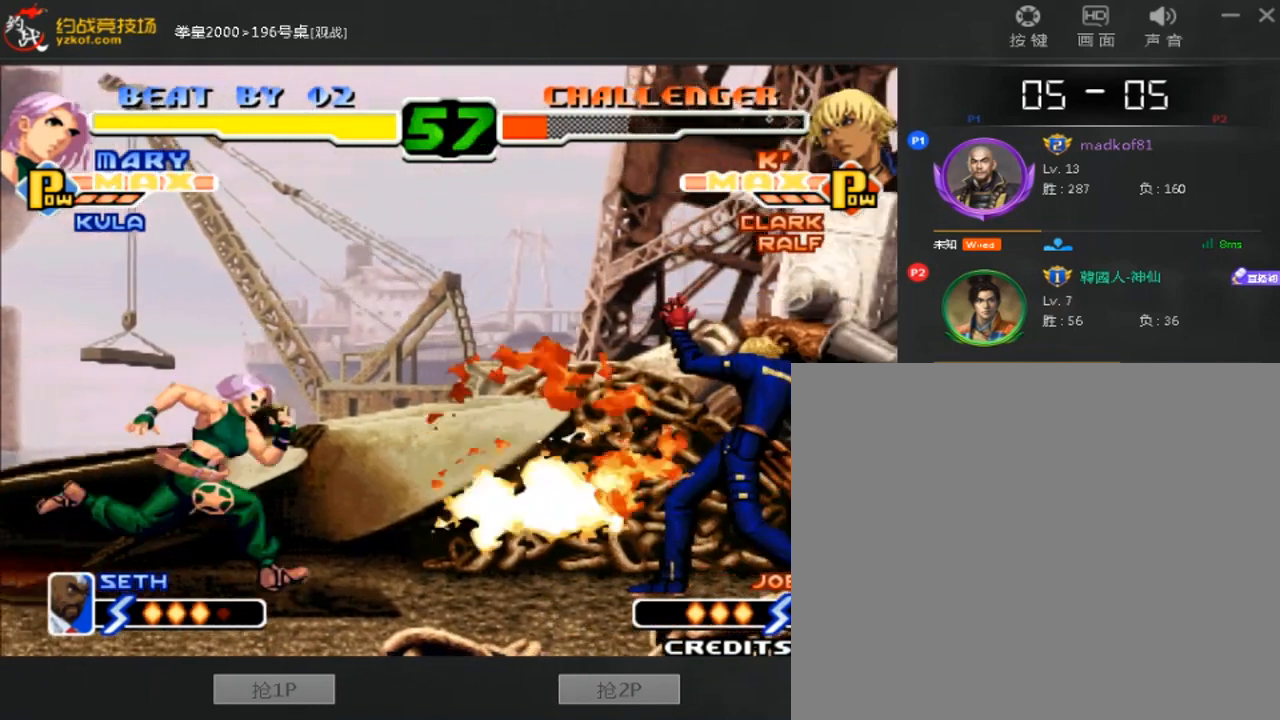
{"buttons": [], "left_stick": "down-left", "events": [[40, "B", "down"], [120, "B", "up"]]}
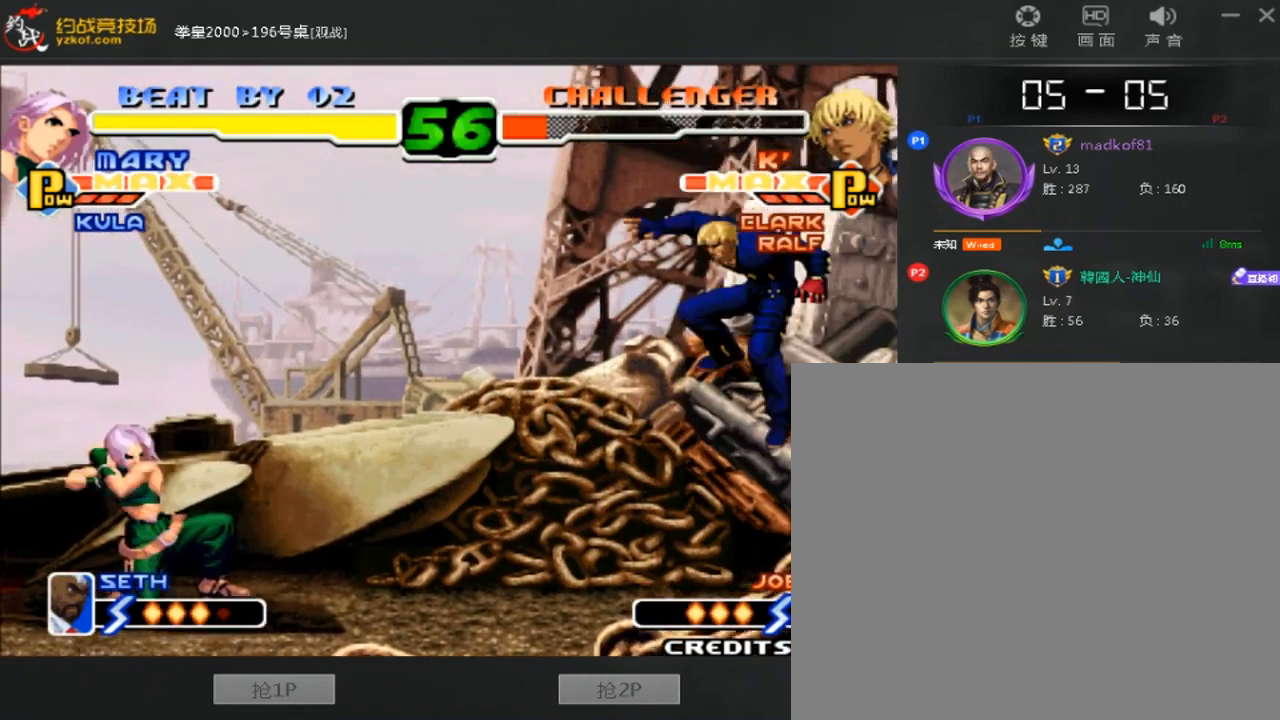
{"buttons": [], "left_stick": "down-left", "events": [[240, "left_stick", "right"], [360, "left_stick", "center"], [480, "left_stick", "down-left"]]}
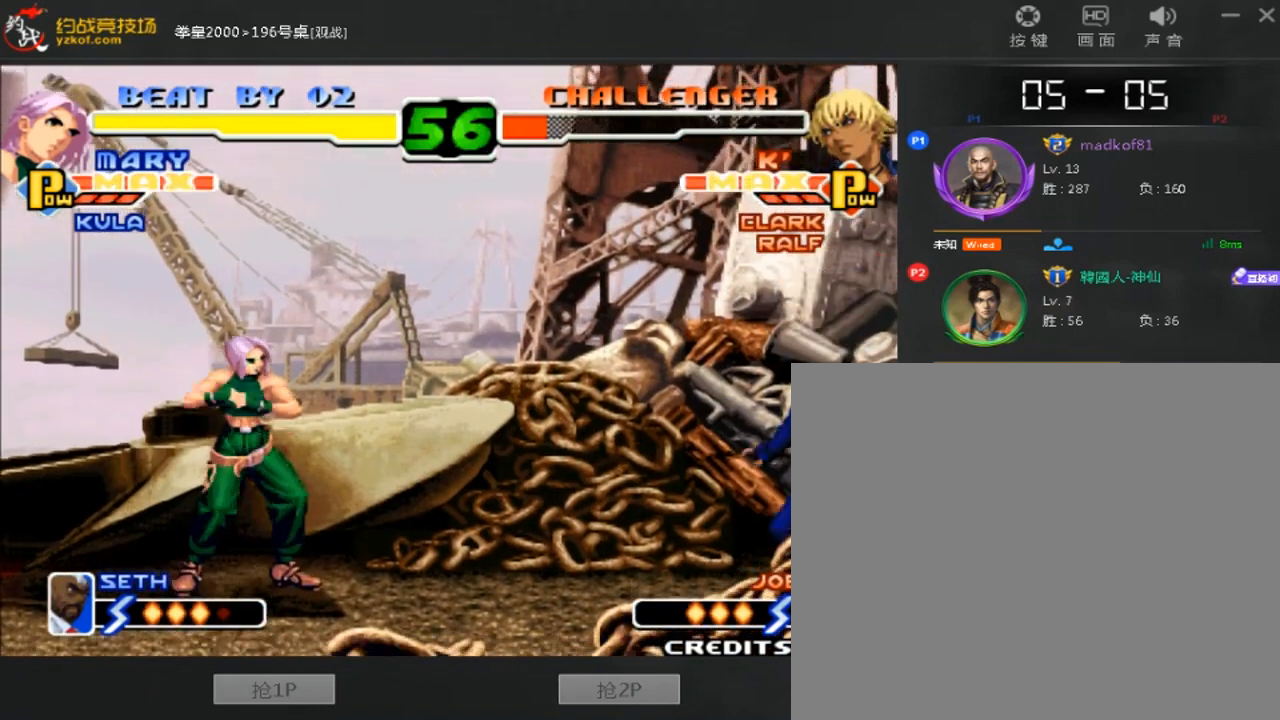
{"buttons": [], "left_stick": "down-left", "events": [[120, "left_stick", "left"], [360, "left_stick", "right"], [480, "left_stick", "down-left"]]}
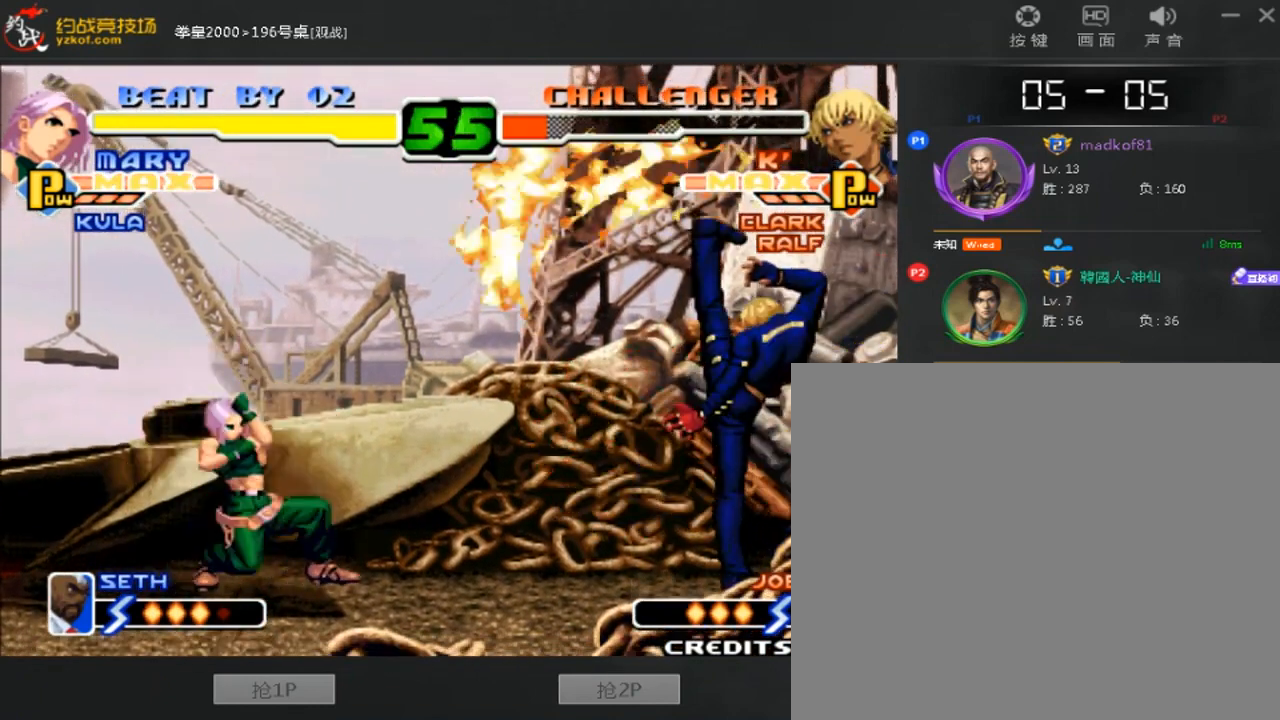
{"buttons": [], "left_stick": "right", "events": [[200, "left_stick", "center"], [360, "left_stick", "left"], [480, "left_stick", "right"]]}
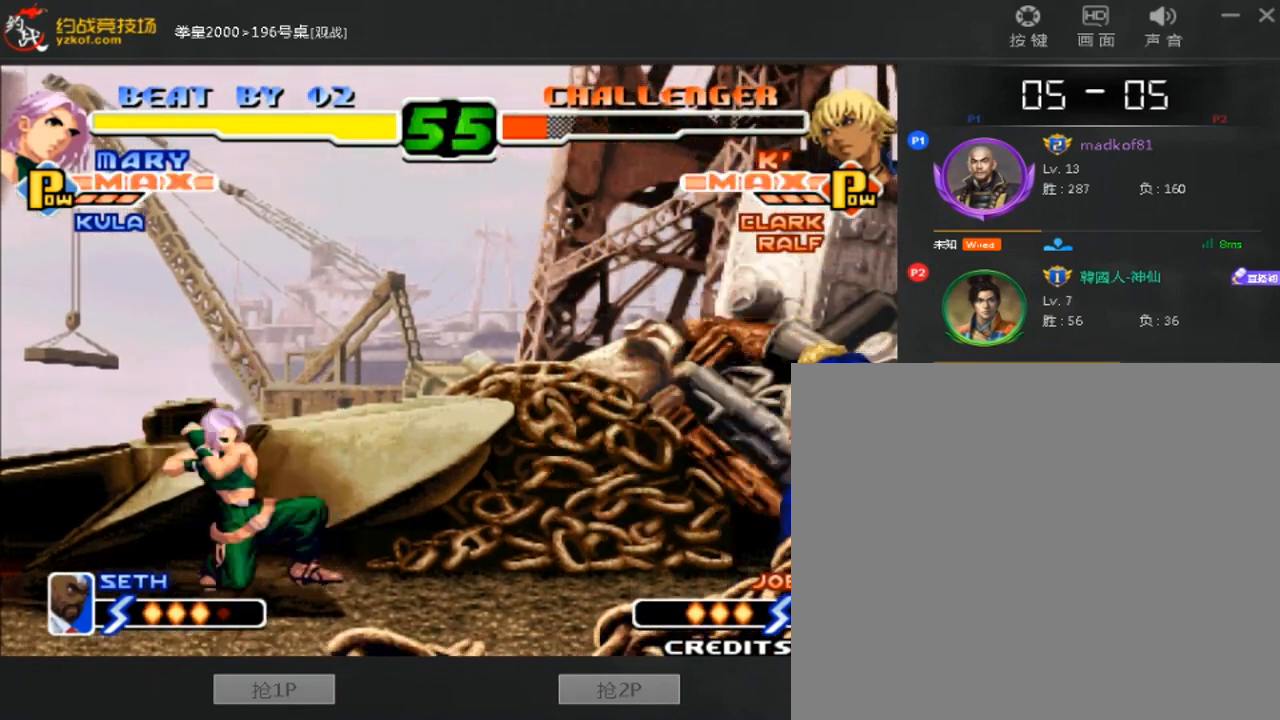
{"buttons": ["D"], "left_stick": "center"}
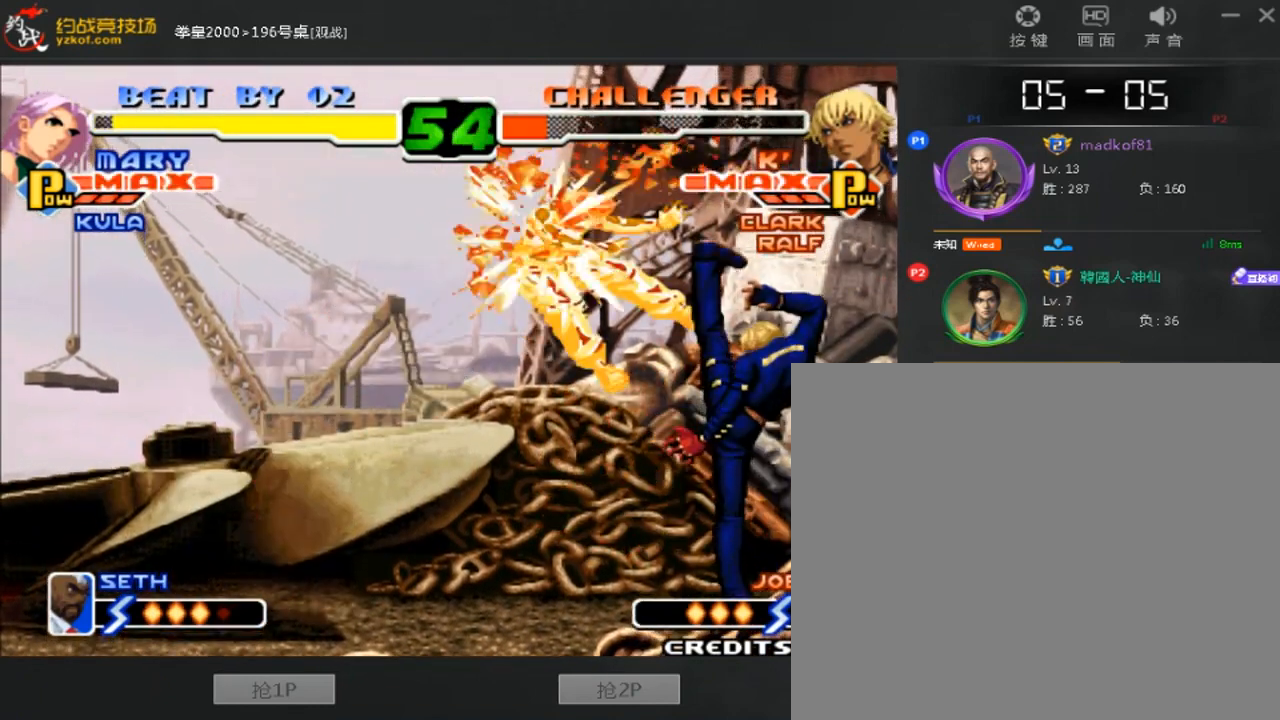
{"buttons": [], "left_stick": "left", "events": [[40, "D", "up"], [120, "left_stick", "right"], [200, "left_stick", "down"], [360, "left_stick", "left"]]}
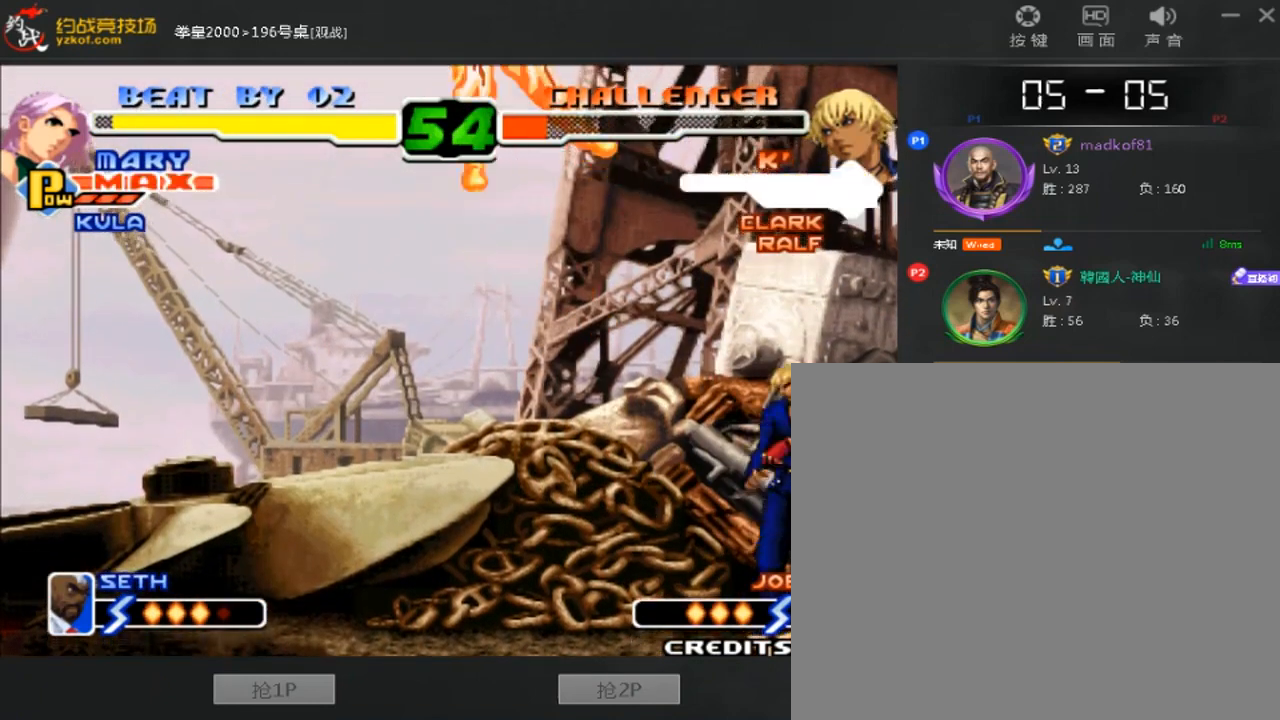
{"buttons": [], "left_stick": "down-left", "events": [[120, "A", "down"], [120, "B", "down"], [240, "left_stick", "down-left"], [520, "A", "up"], [520, "B", "up"]]}
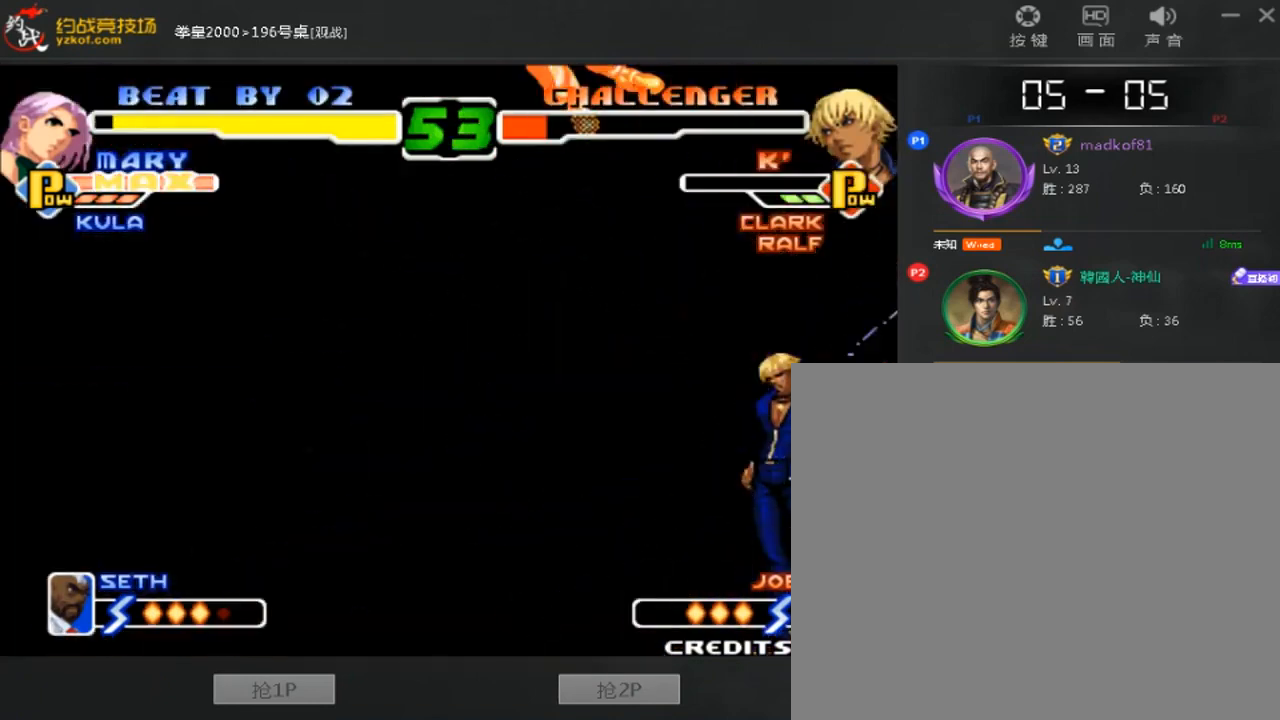
{"buttons": [], "left_stick": "down-left", "events": []}
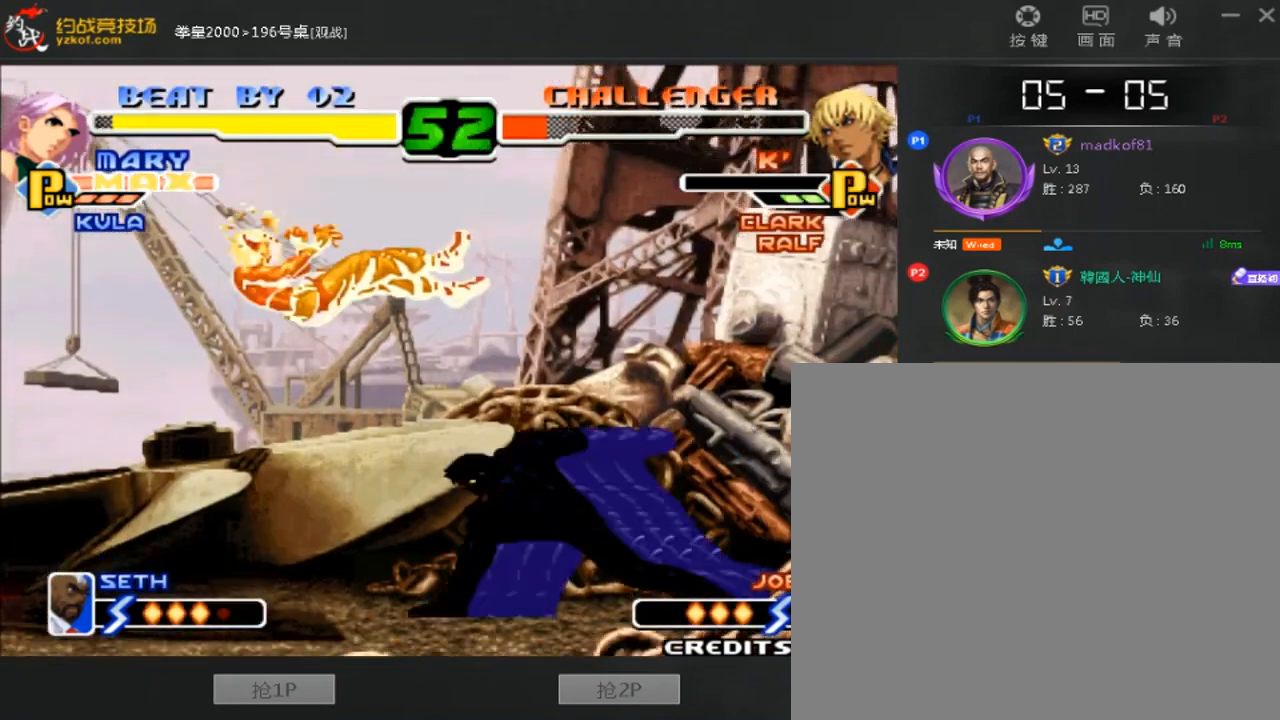
{"buttons": [], "left_stick": "center", "events": [[80, "A", "down"], [80, "B", "down"], [400, "A", "up"], [400, "B", "up"], [440, "left_stick", "center"]]}
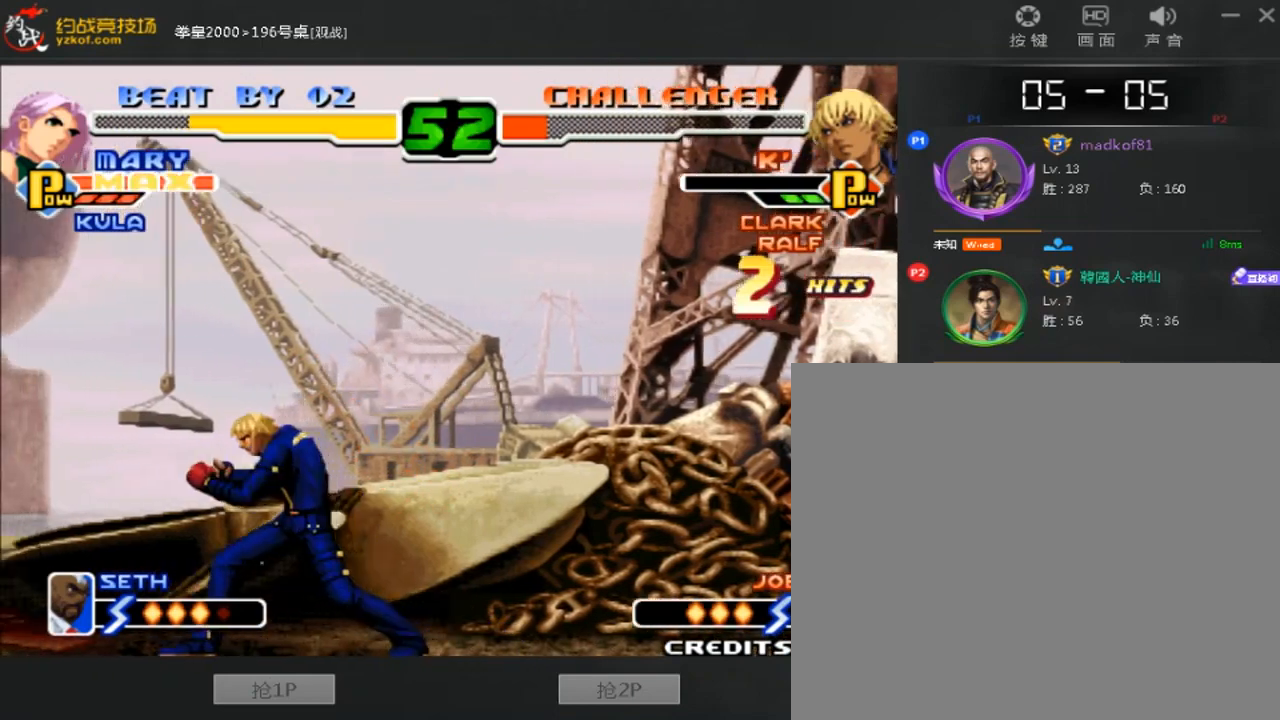
{"buttons": [], "left_stick": "down", "events": [[80, "left_stick", "down-right"], [400, "left_stick", "down"]]}
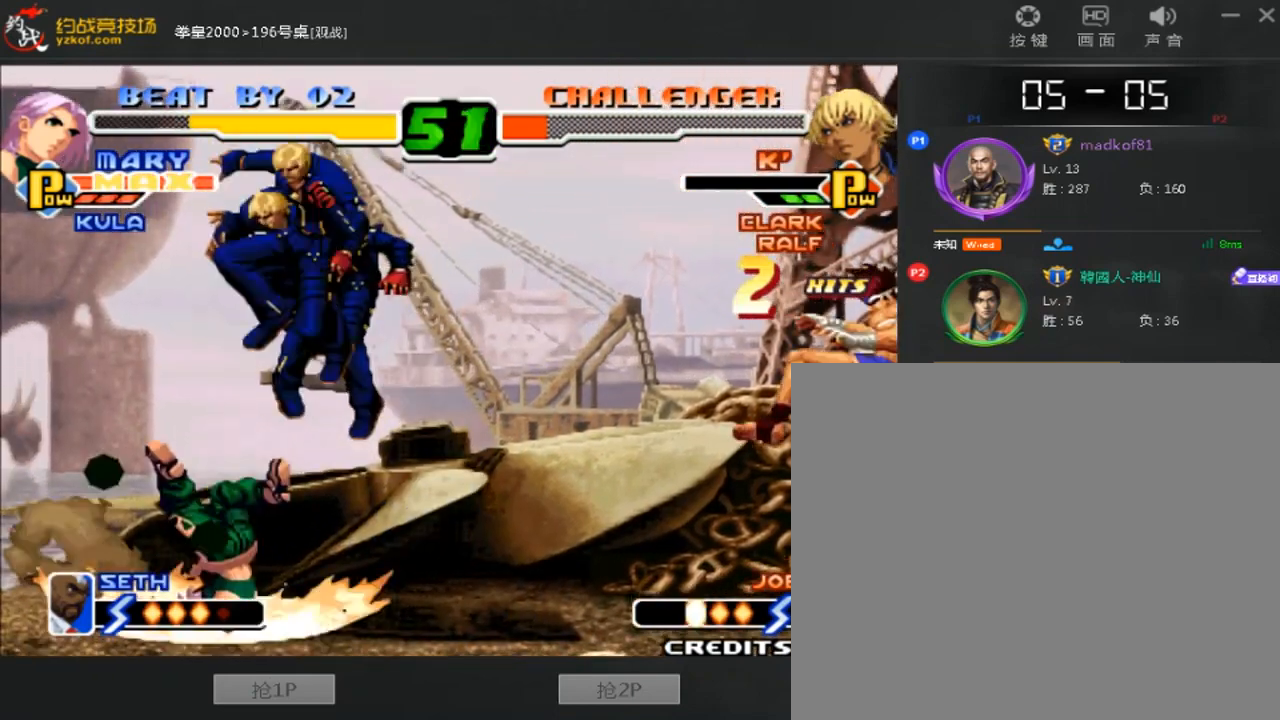
{"buttons": [], "left_stick": "right", "events": [[40, "left_stick", "down-left"], [200, "left_stick", "center"], [360, "A", "down"], [360, "B", "down"], [520, "A", "up"], [520, "B", "up"], [520, "left_stick", "right"]]}
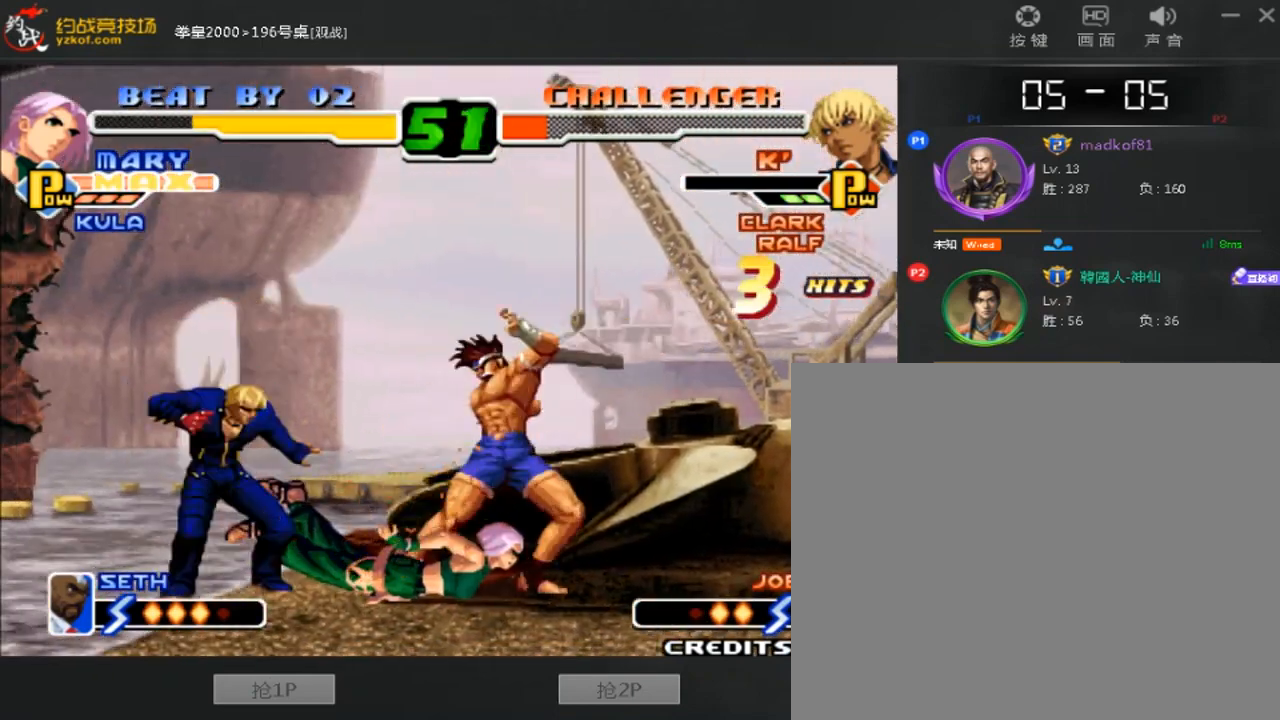
{"buttons": [], "left_stick": "down-right", "events": [[80, "left_stick", "down-right"]]}
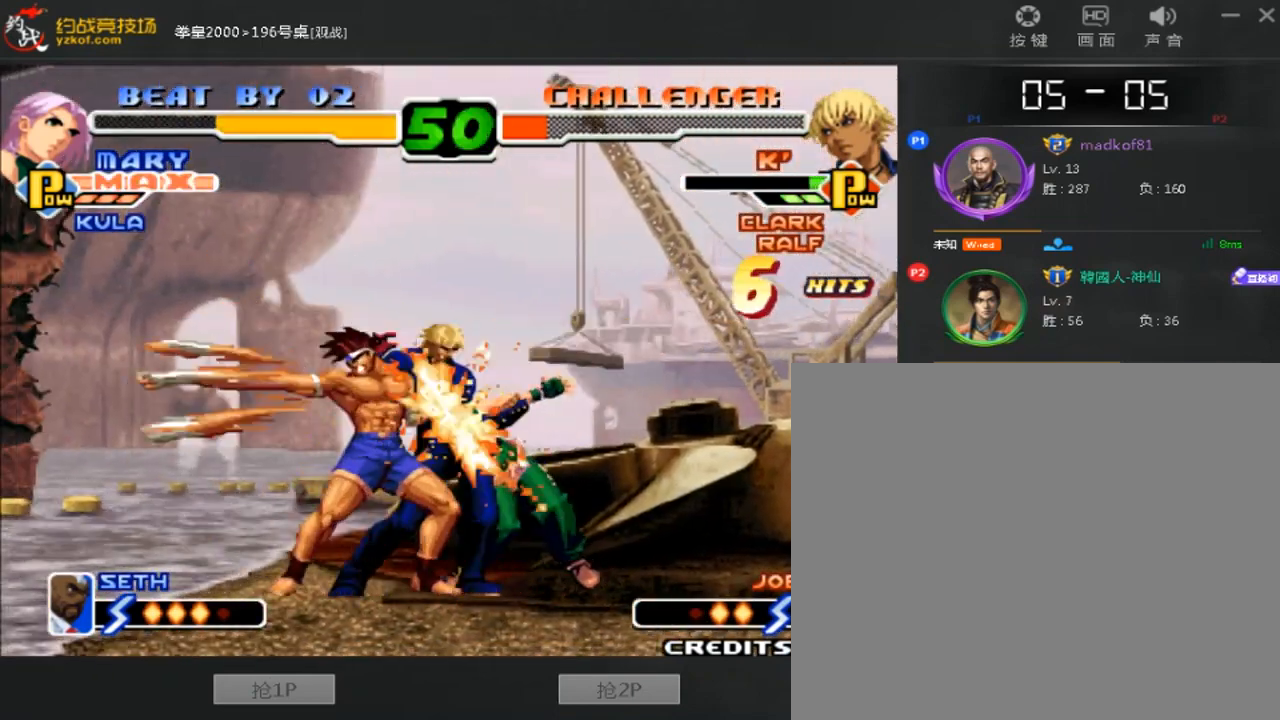
{"buttons": [], "left_stick": "down-right", "events": []}
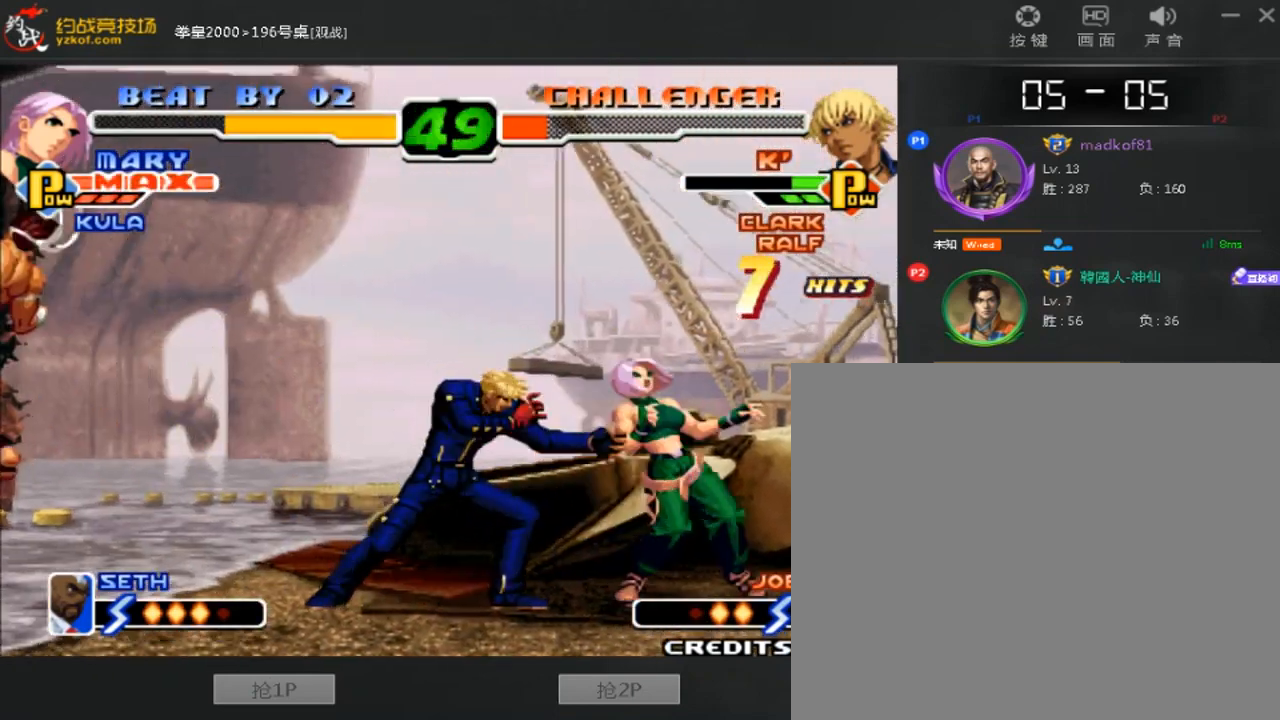
{"buttons": [], "left_stick": "down-right", "events": []}
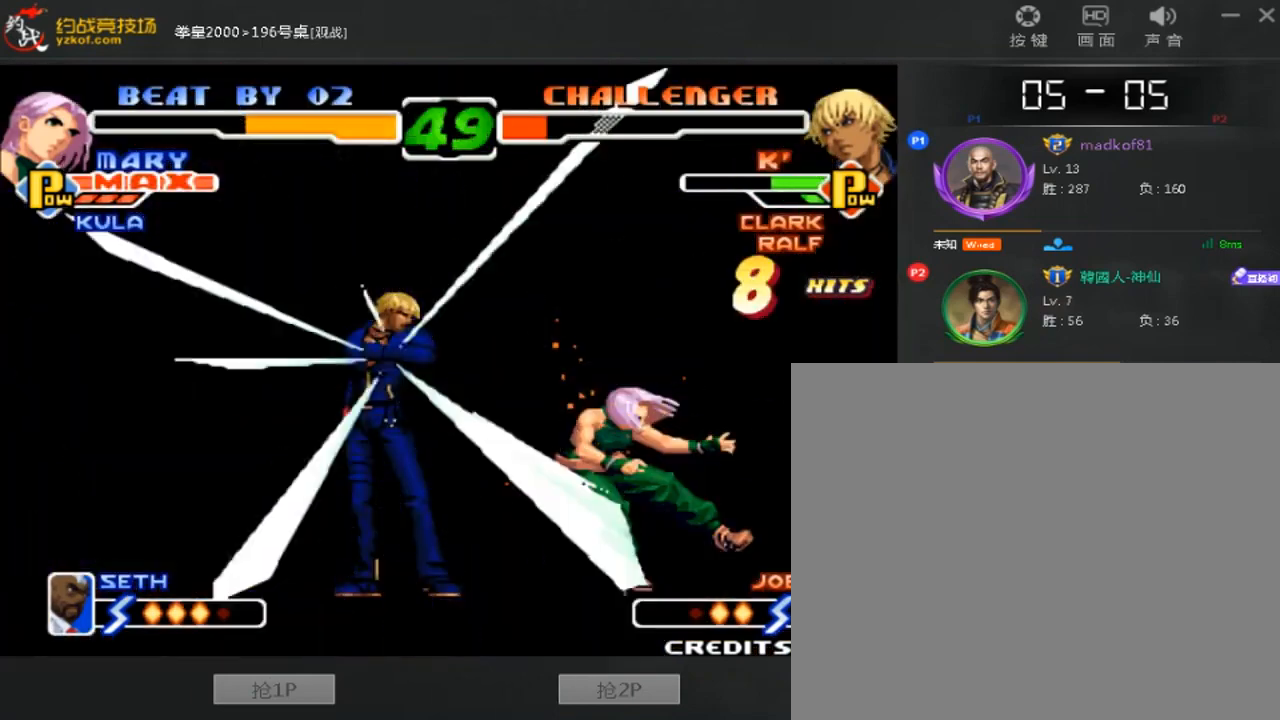
{"buttons": [], "left_stick": "down-right", "events": []}
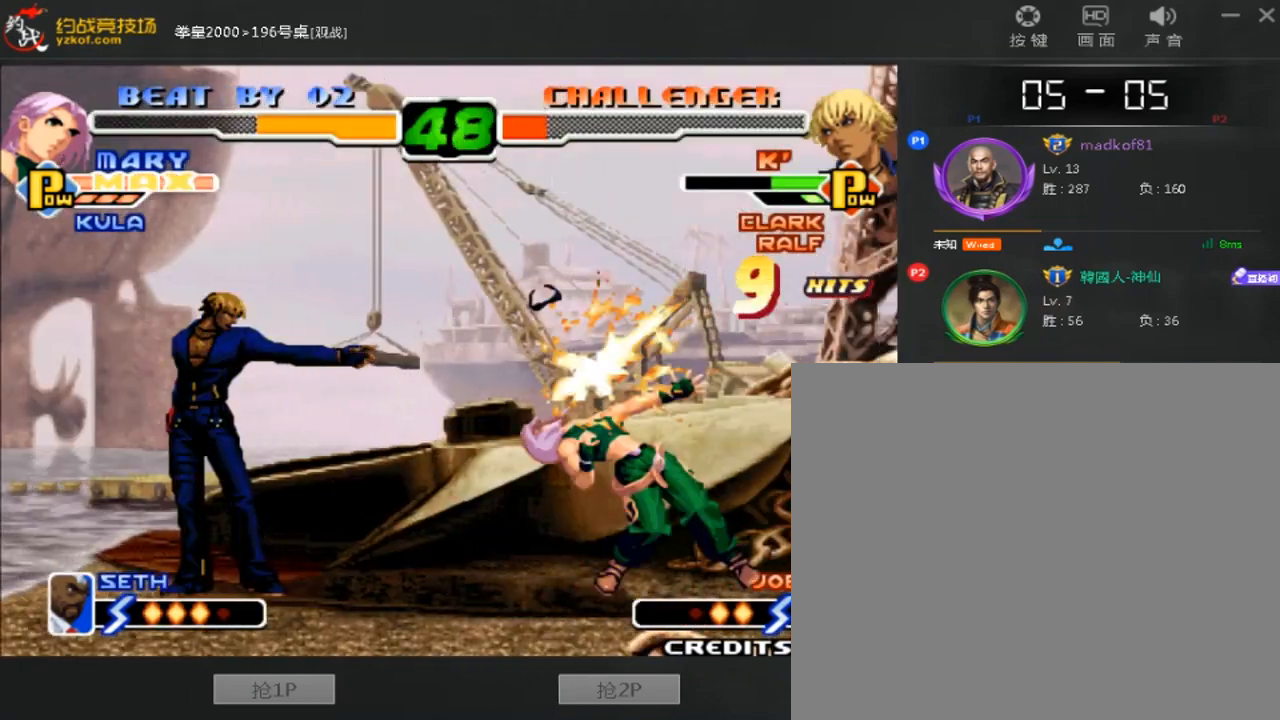
{"buttons": [], "left_stick": "down-right", "events": []}